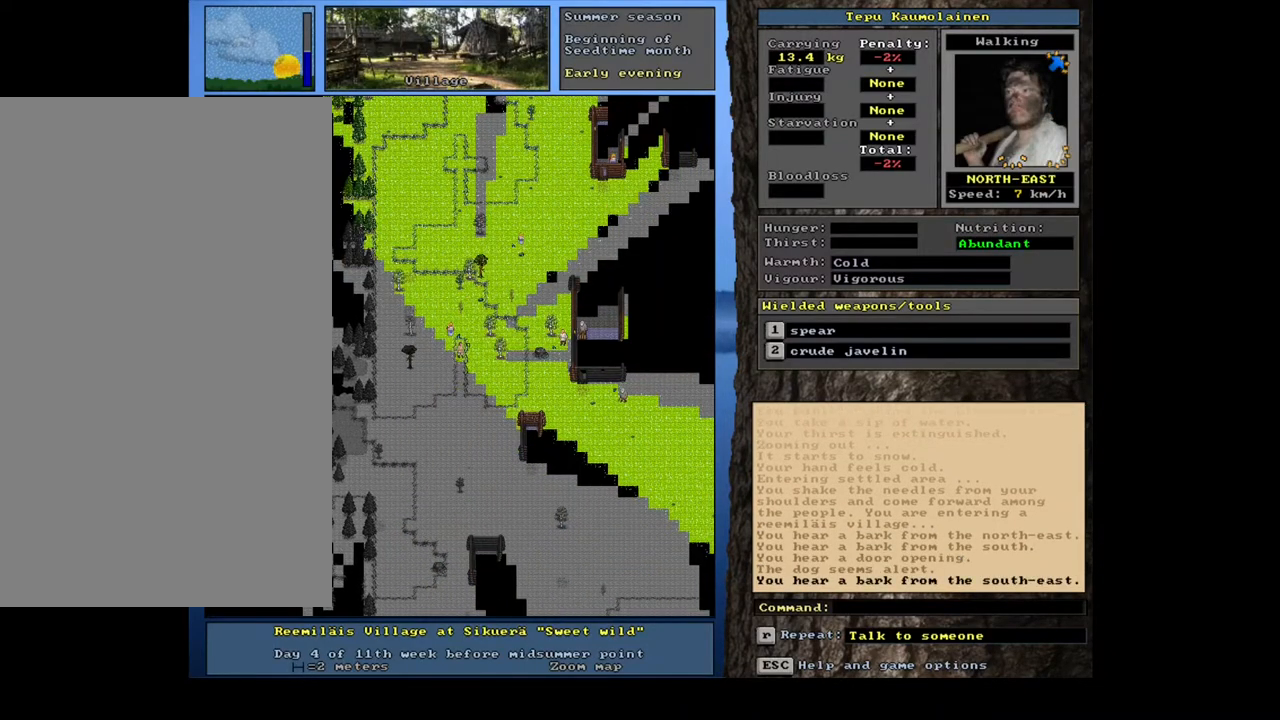
Gameplay with keyboard and mouse; each line is a JSON object with the keys and mouse buttons held at the frame after it. "events" lists presses ("down") and releases ("up") of ".", "/", "0", "1", "2", "3", "4", "5", "6", "7", "8", "9", "a", "alt_l", "alt_r", "b", "backslash", "backspace", "c", "caps_lock", "comma", "ctrl_l", "ctrl_r", "d", "down", "e", "equals", "escape", "f", "f1", "f10", "f11", "f12", "f2", "f3", "f4", "f5", "f6", "f7", "f8", "f9", "g", "h", "i", "j", "k", "l", "lbracket", "left", "m", "minus", "n", "num0", "num1", "num2", "num3", "num4", "num5", "num6", "num7", "num8", "num9", "o", "p", "q", "quote", "r", "rbracket", "return", "right", "s", "semicolon", "shift_l", "shift_r", "space", "super", "t", "tab", "tilde", "u", "up", "v", "w", "x", "y", "z", "mouse_left", "mouse_wheel", "mouse_right", "mouse_mb4" and "mouse_mb5" between this image and that frame as [ms after this image, input, new state], when the widget could be followed in between. "mouse_left", "mouse_wheel", "mouse_right", "mouse_mb4", "mouse_mb5" = the "left", "wheel", "right", "mb4", "mb5" buttons of the "mouse" list. No other keys are recorded. "wheel" means that the mouse wheel is clicked or scrolled. Mouse movement is not recorded. Not read: other_keys.
{"keys": ["ctrl_l"], "mouse": [], "events": [[50, "num9", "down"], [83, "num8", "down"], [150, "num8", "up"], [167, "num9", "up"], [233, "num9", "down"], [317, "num9", "up"], [433, "num9", "down"], [500, "num9", "up"]]}
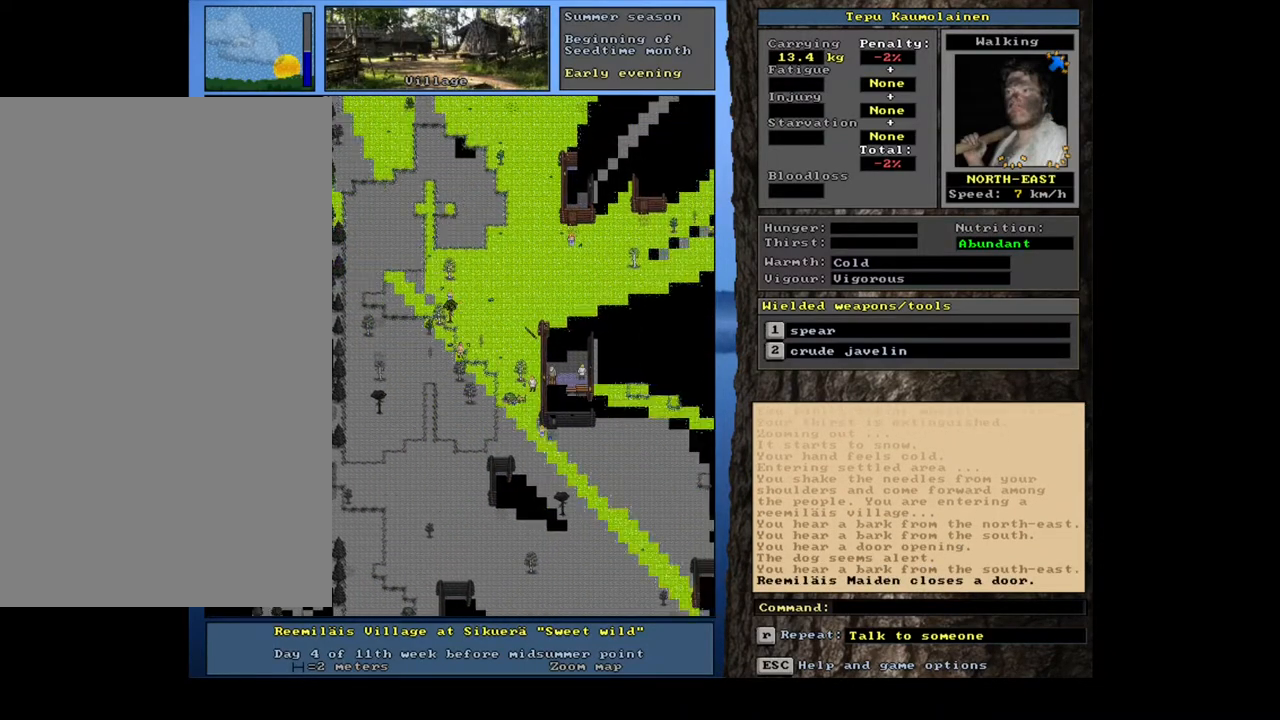
{"keys": ["ctrl_l", "num9"], "mouse": [], "events": [[67, "num9", "down"], [117, "num9", "up"], [217, "num9", "down"], [250, "num9", "up"], [333, "num9", "down"], [400, "num9", "up"], [467, "num9", "down"]]}
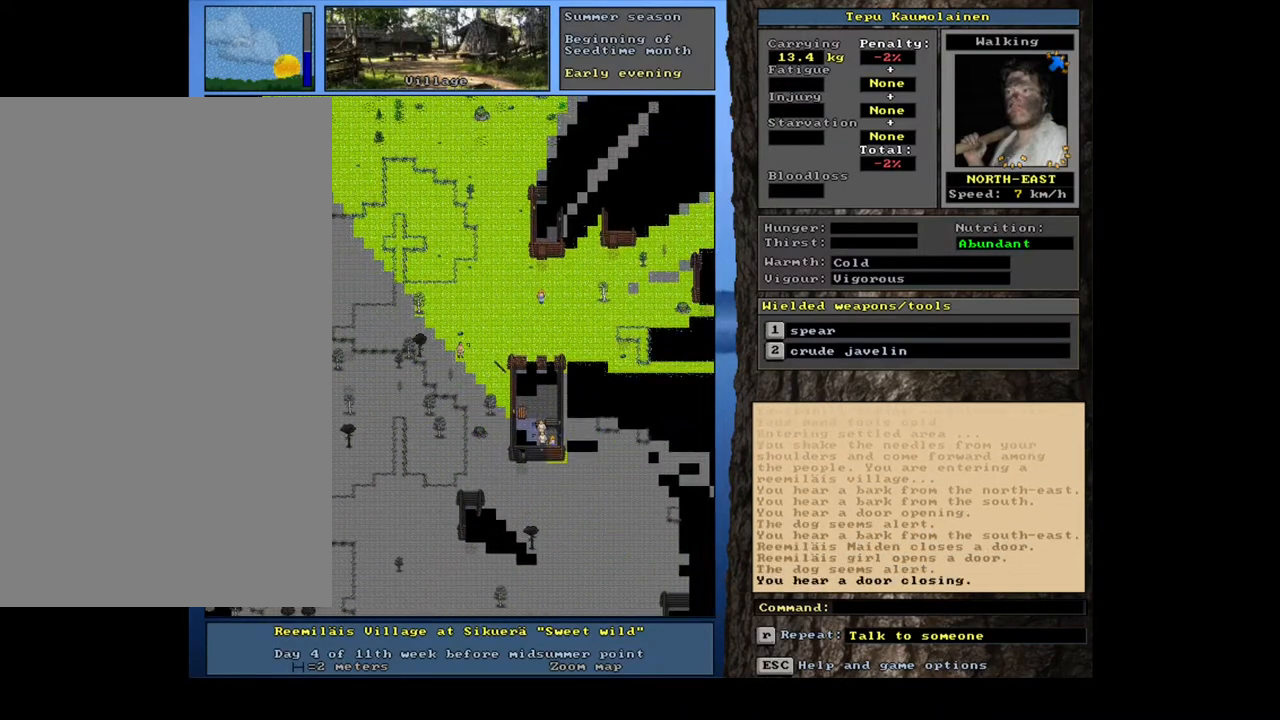
{"keys": ["ctrl_l", "num9"], "mouse": [], "events": [[50, "num9", "up"], [117, "num9", "down"], [183, "num9", "up"], [283, "num9", "down"], [350, "num9", "up"], [450, "num9", "down"]]}
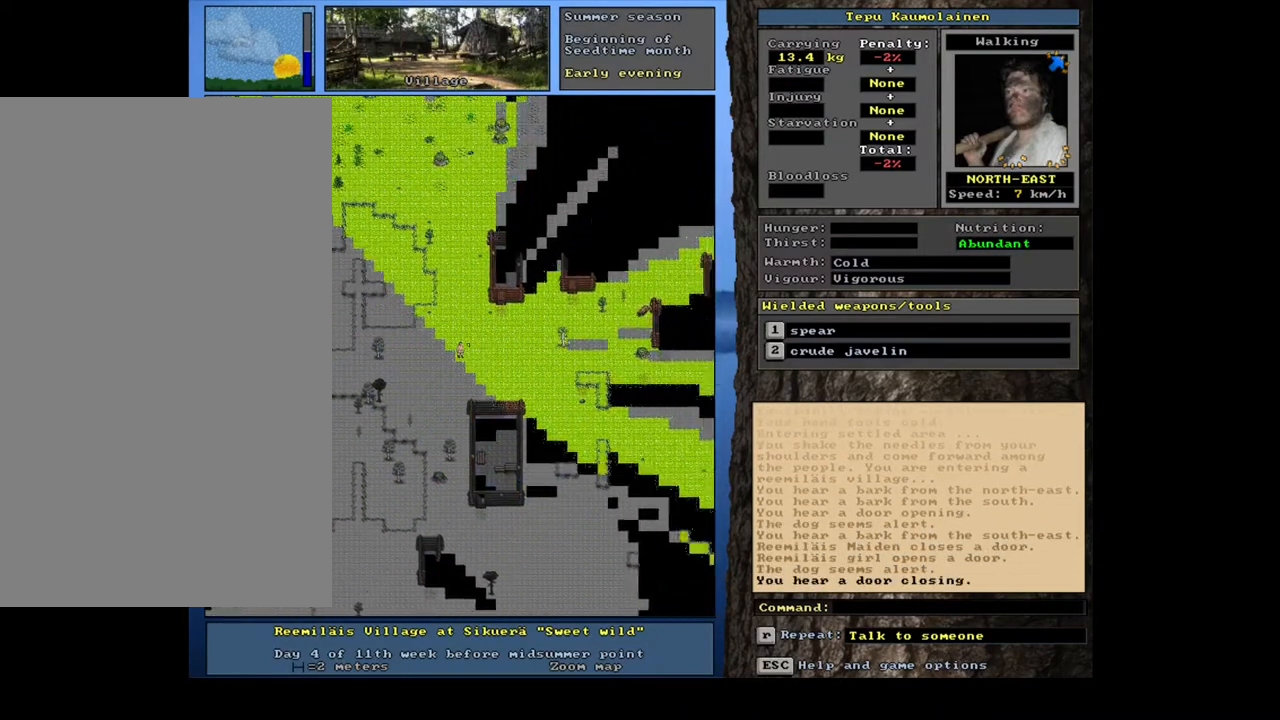
{"keys": ["ctrl_l"], "mouse": [], "events": [[17, "num9", "up"], [250, "num9", "down"], [400, "num9", "up"]]}
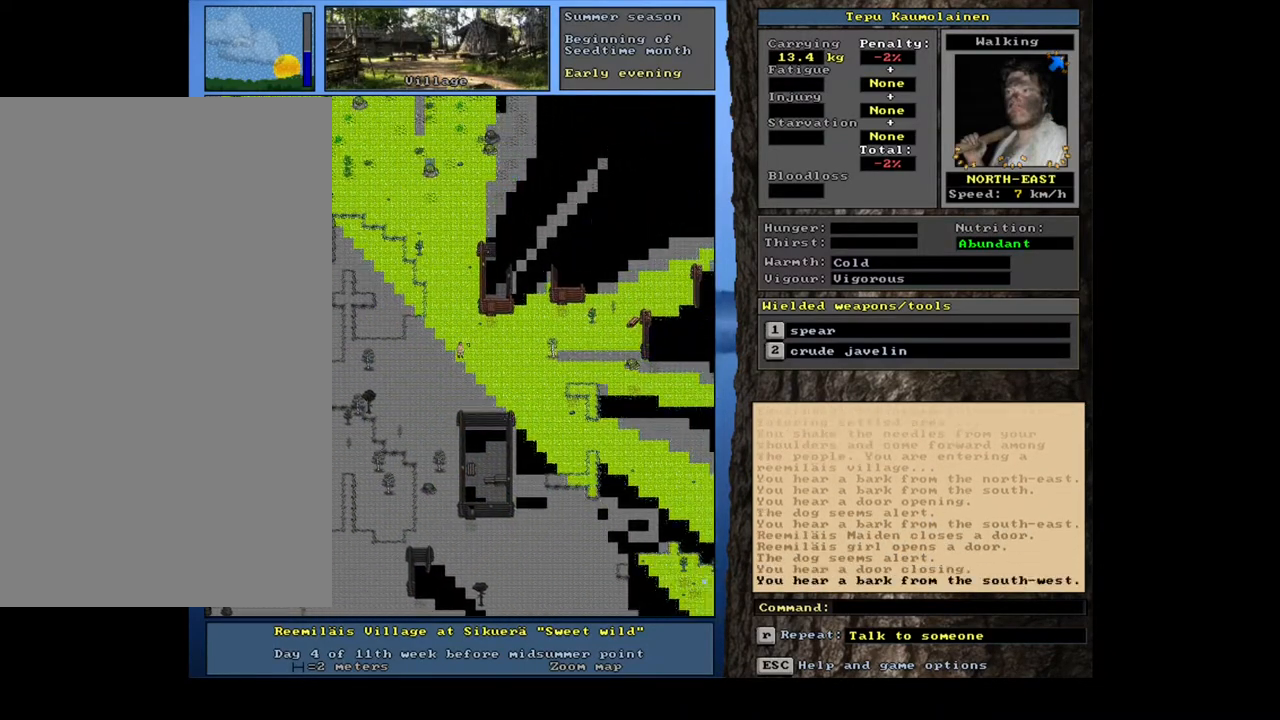
{"keys": ["ctrl_l", "num9"], "mouse": [], "events": [[17, "num9", "down"], [117, "num9", "up"], [233, "num9", "down"], [367, "num9", "up"], [450, "num9", "down"]]}
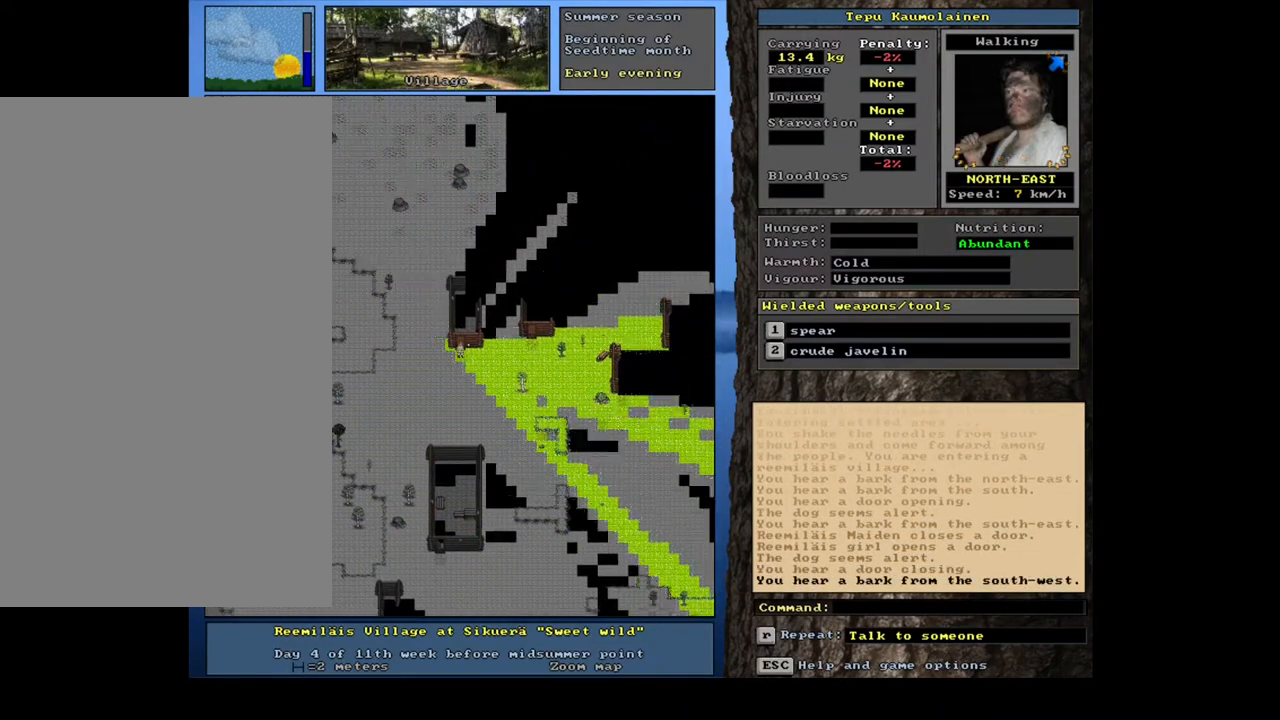
{"keys": [], "mouse": [], "events": [[33, "num9", "up"], [183, "num8", "down"], [283, "num8", "up"], [383, "ctrl_l", "up"]]}
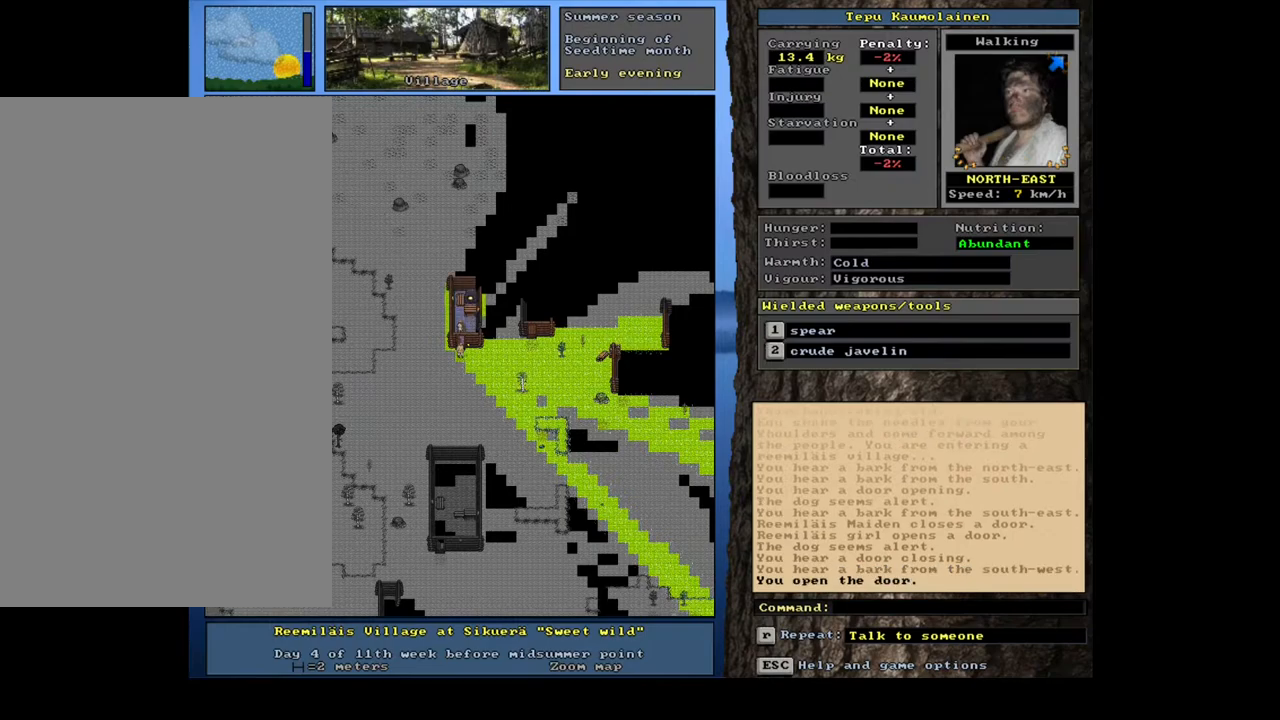
{"keys": ["ctrl_l", "num8"], "mouse": [], "events": [[33, "num4", "down"], [117, "num4", "up"], [283, "ctrl_l", "down"], [400, "num8", "down"]]}
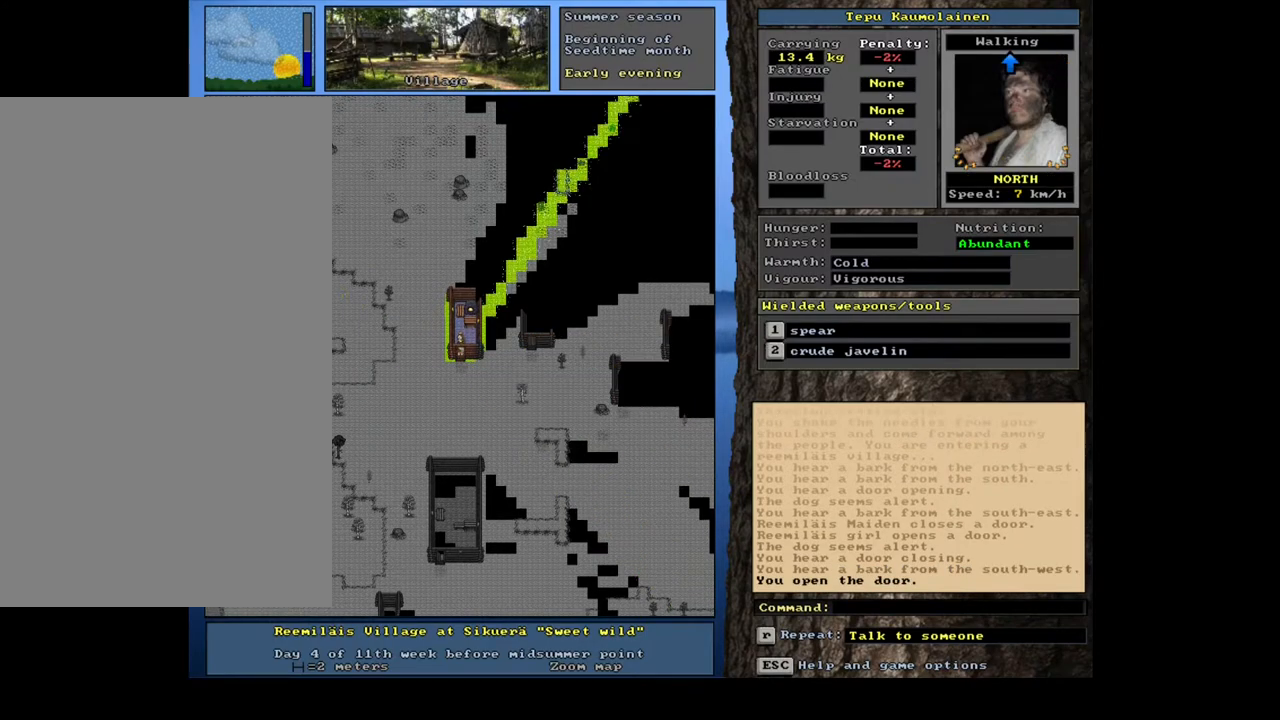
{"keys": [], "mouse": [], "events": [[50, "num8", "up"], [233, "ctrl_l", "up"]]}
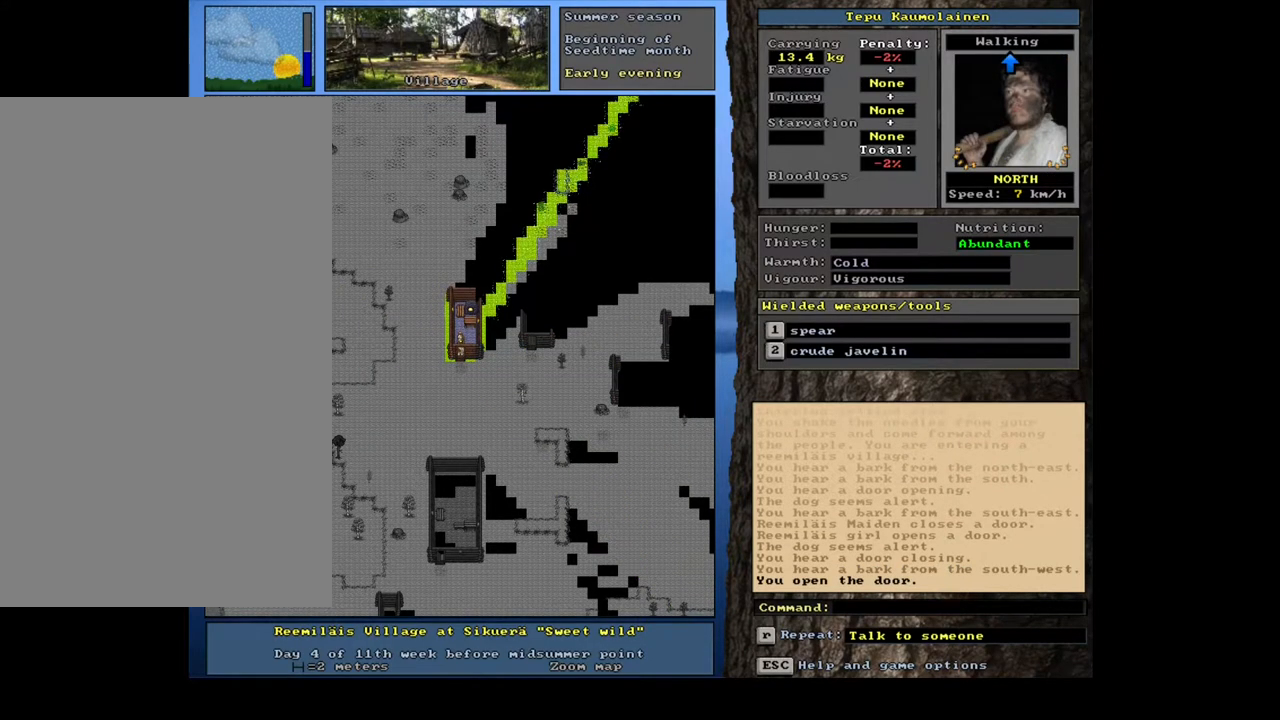
{"keys": [], "mouse": [], "events": [[250, "f3", "down"], [333, "f3", "up"]]}
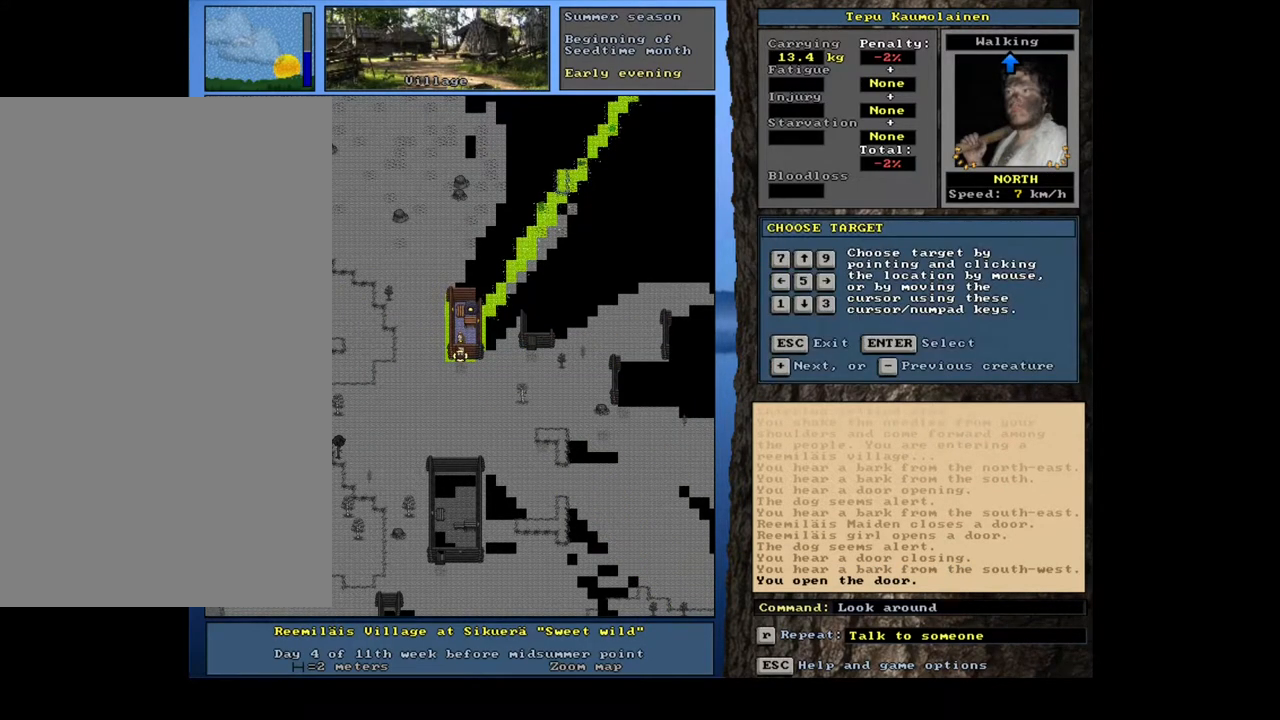
{"keys": [], "mouse": [], "events": [[100, "num8", "down"], [183, "num8", "up"]]}
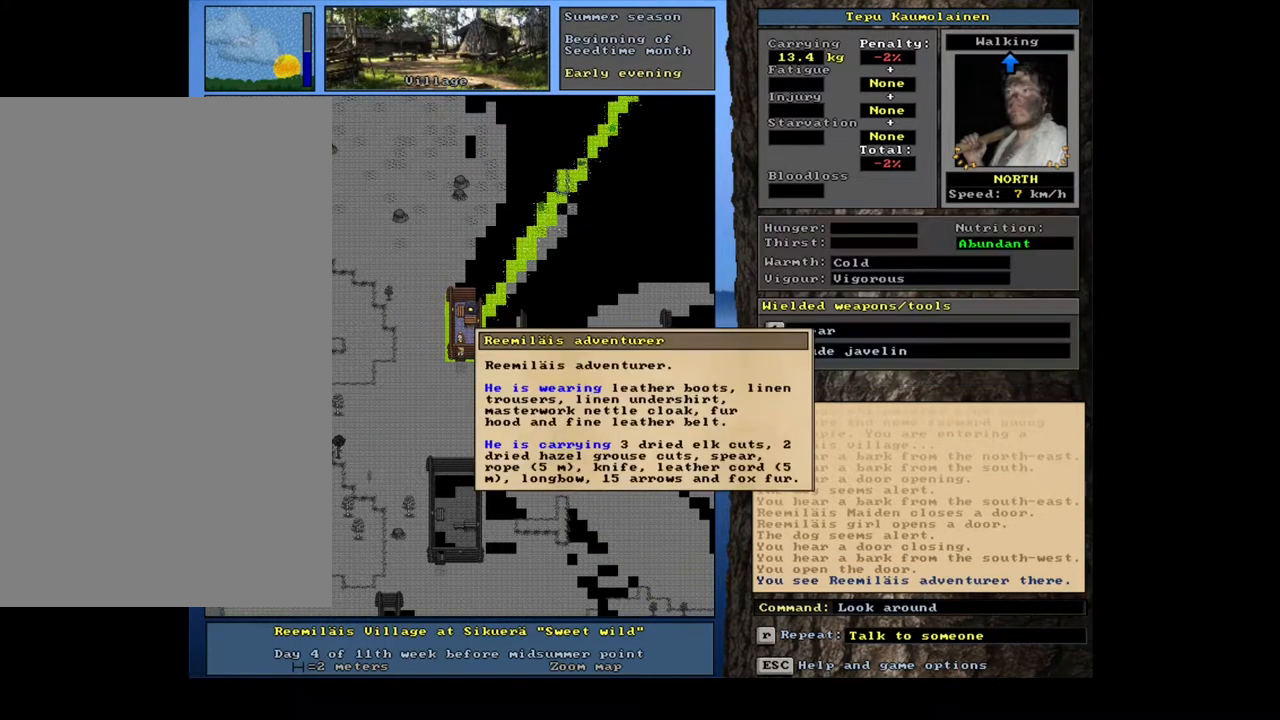
{"keys": ["escape"], "mouse": [], "events": [[417, "escape", "down"]]}
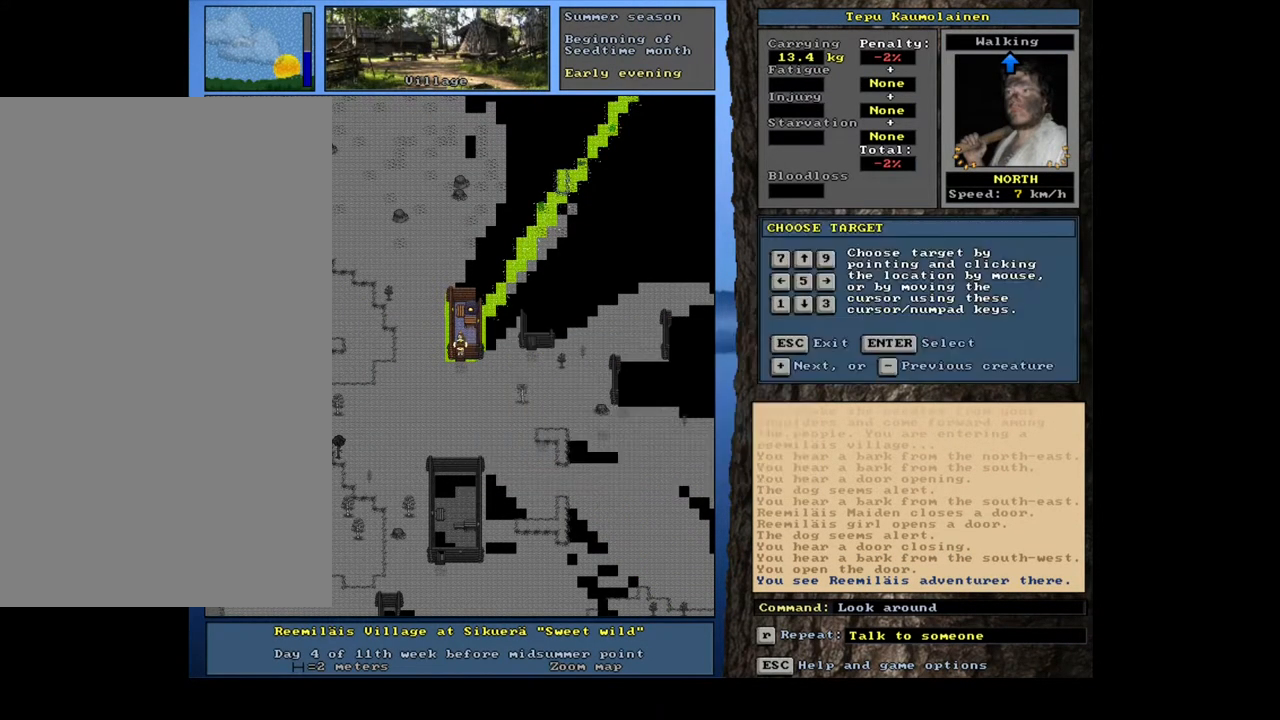
{"keys": [], "mouse": [], "events": [[17, "escape", "up"], [250, "num6", "down"], [350, "num6", "up"]]}
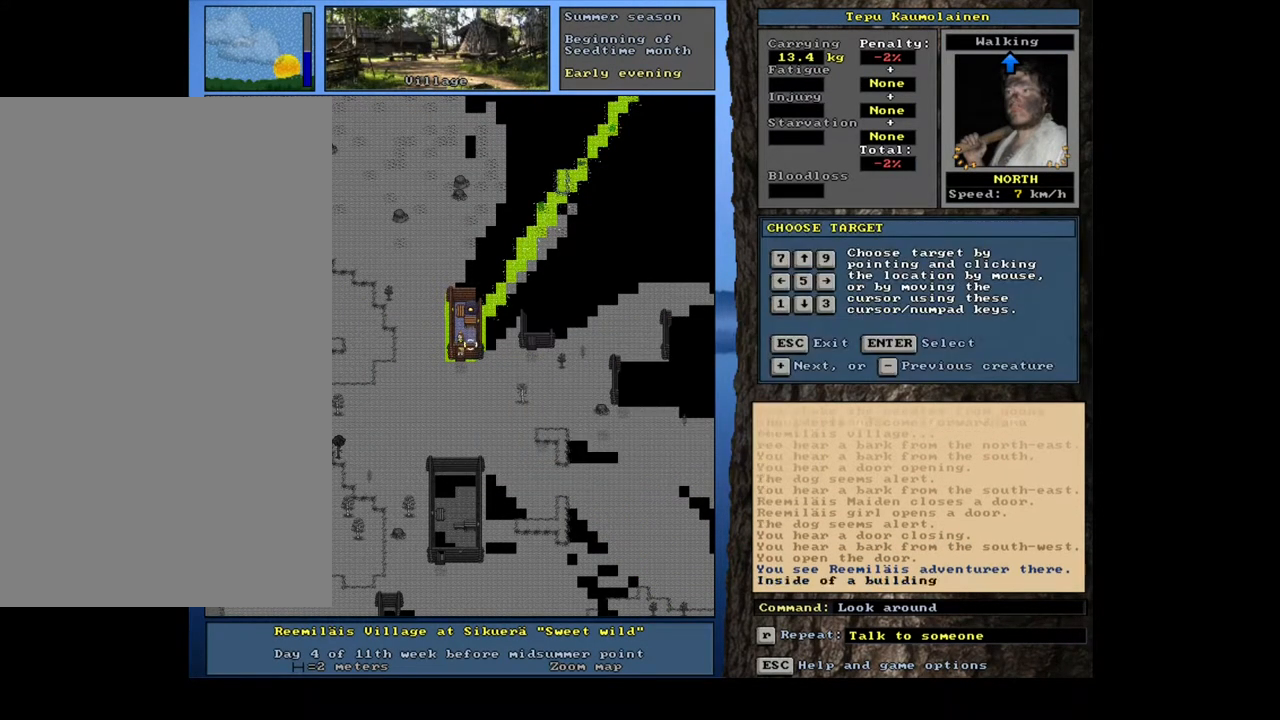
{"keys": [], "mouse": [], "events": []}
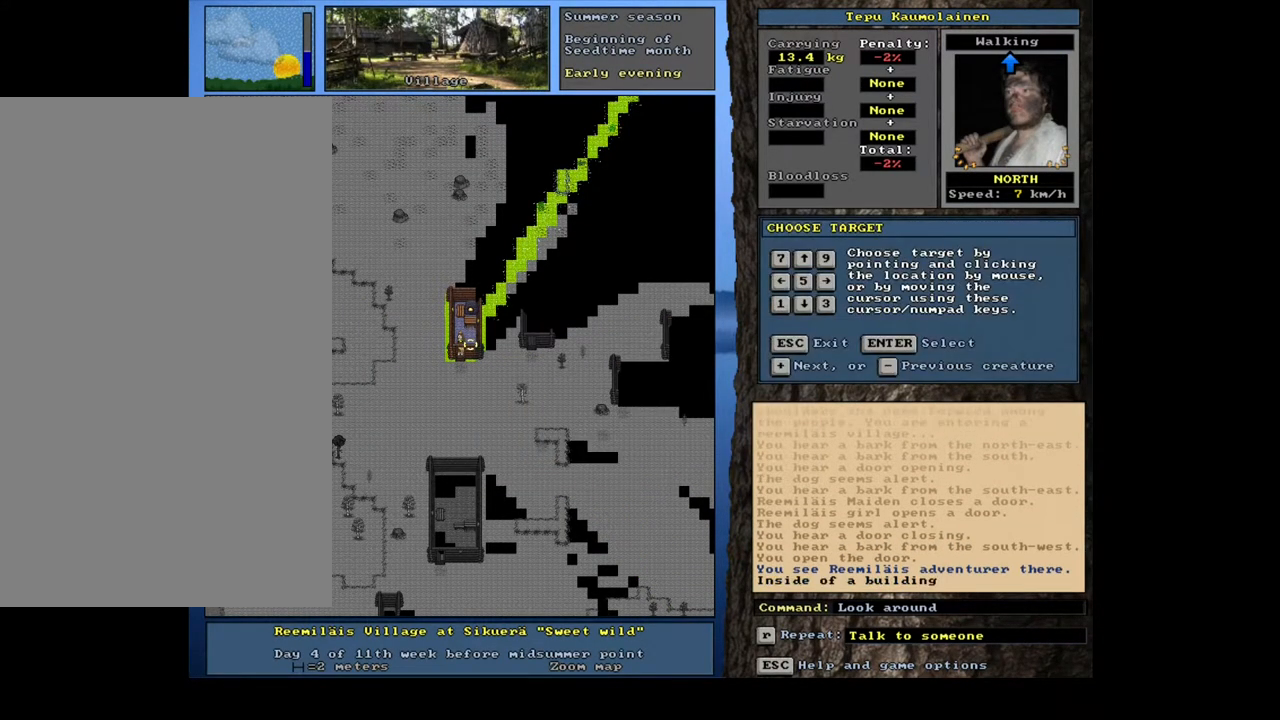
{"keys": ["c", "shift_l"], "mouse": [], "events": [[167, "escape", "down"], [250, "escape", "up"], [417, "shift_l", "down"], [450, "c", "down"]]}
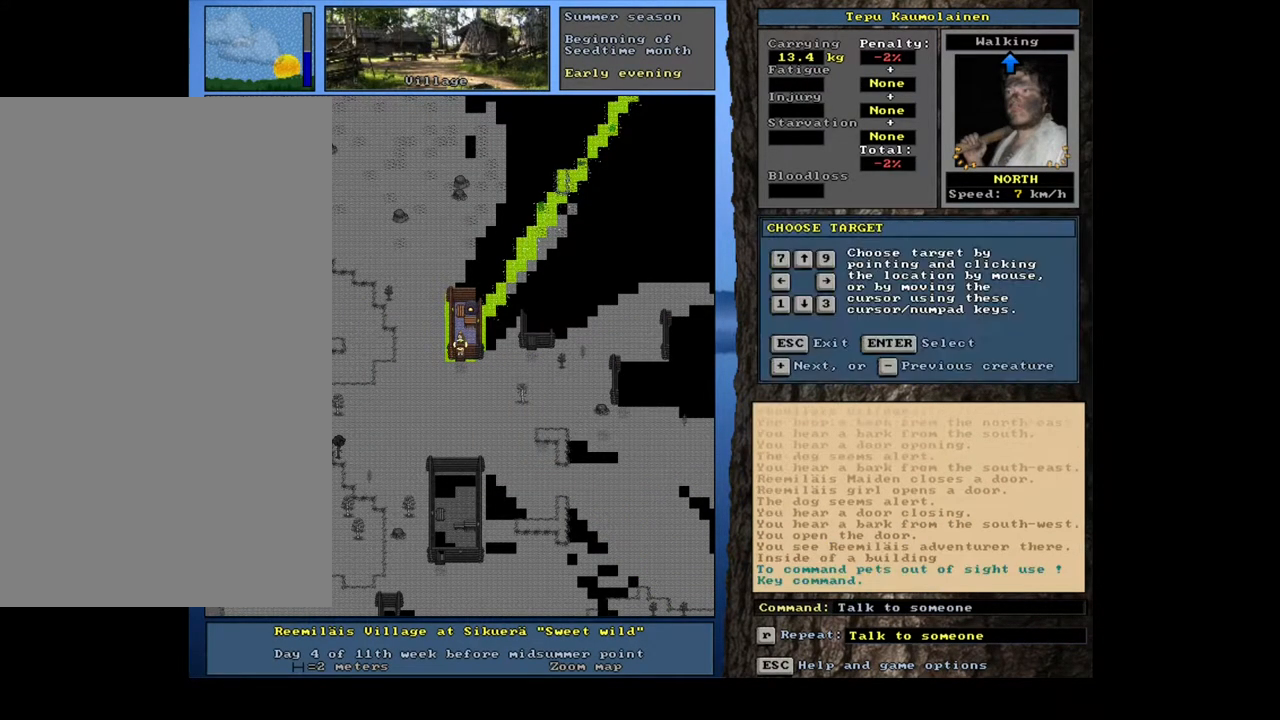
{"keys": ["t"], "mouse": [], "events": [[50, "c", "up"], [100, "shift_l", "up"], [167, "return", "down"], [267, "return", "up"], [467, "t", "down"]]}
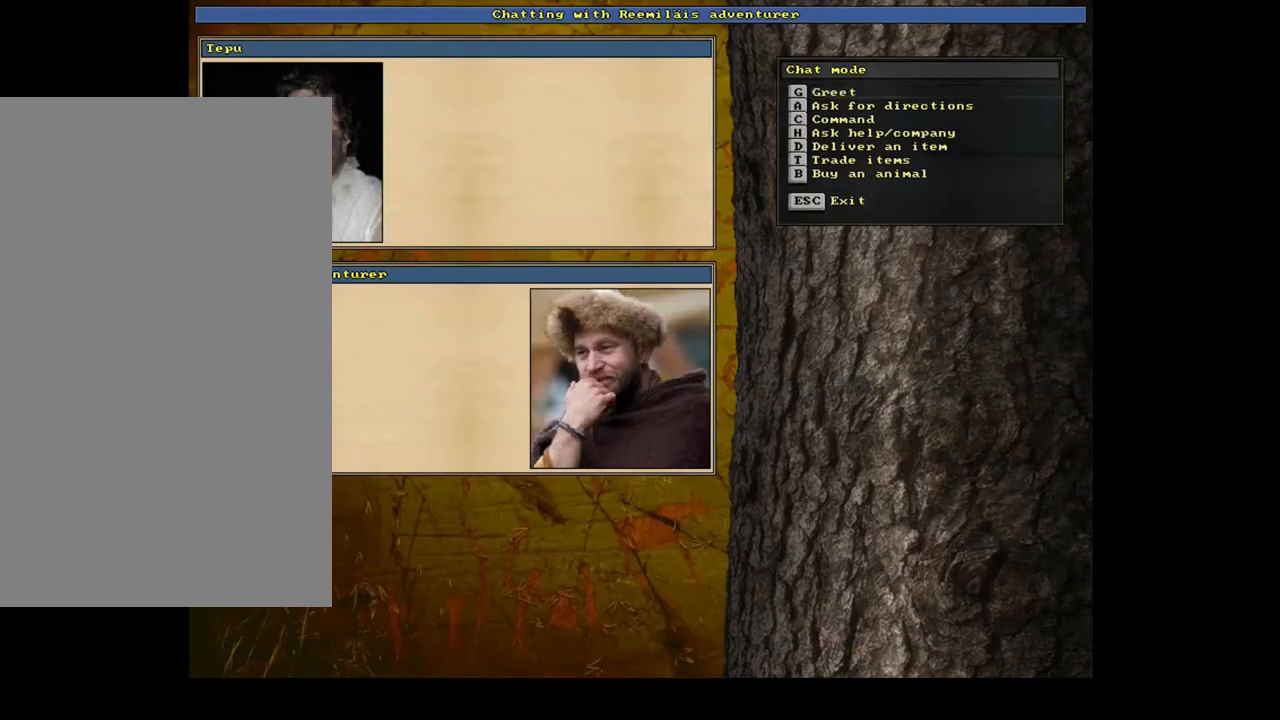
{"keys": [], "mouse": [], "events": [[50, "t", "up"], [217, "return", "down"], [317, "return", "up"]]}
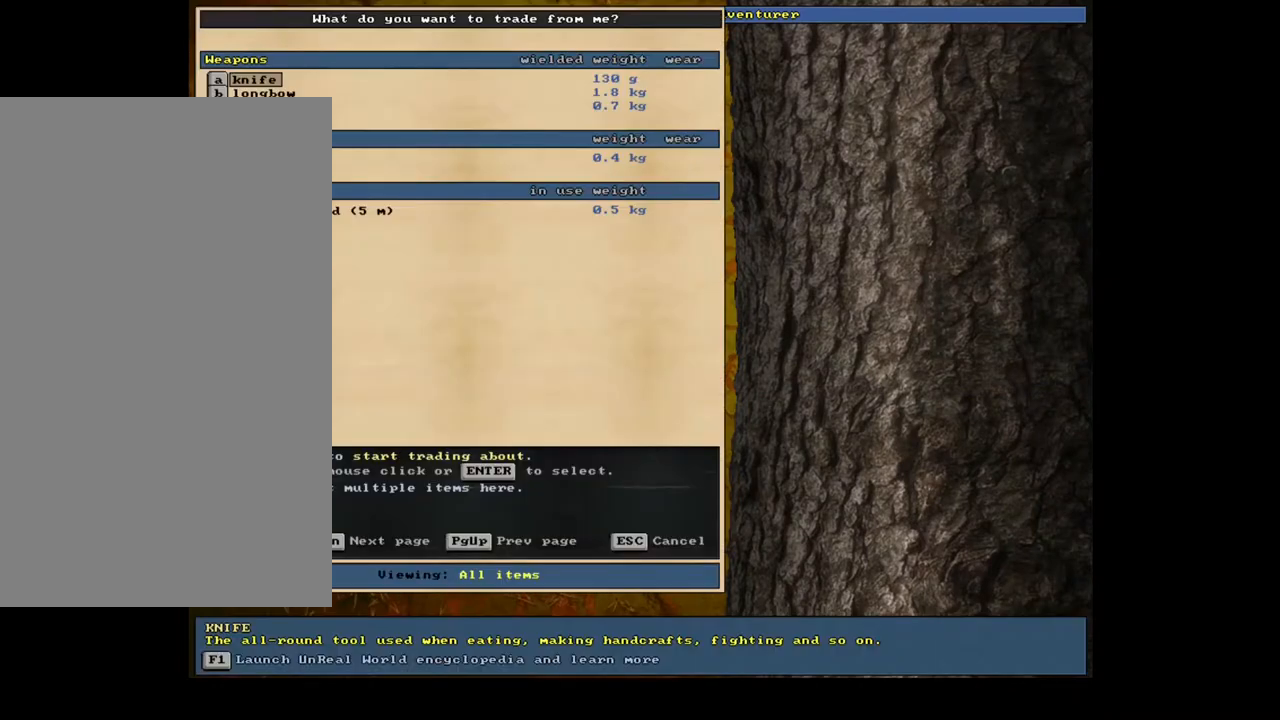
{"keys": [], "mouse": [], "events": []}
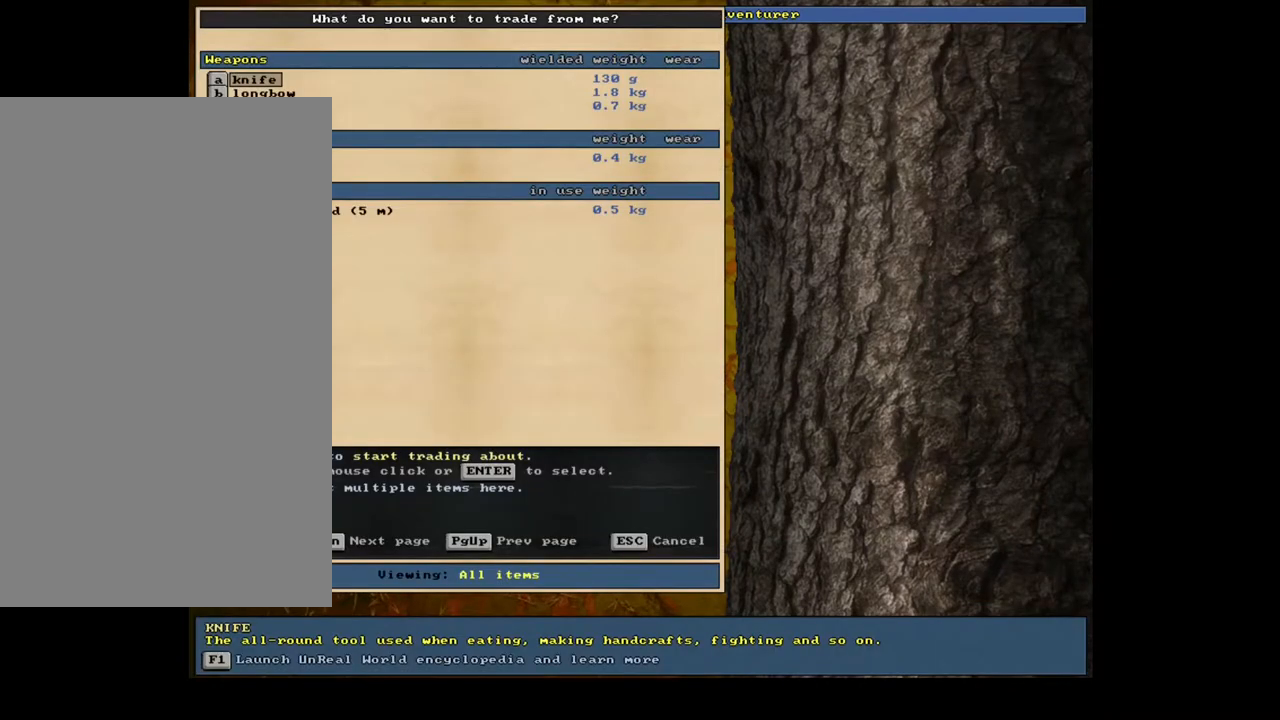
{"keys": [], "mouse": [], "events": [[350, "num2", "down"], [433, "num2", "up"]]}
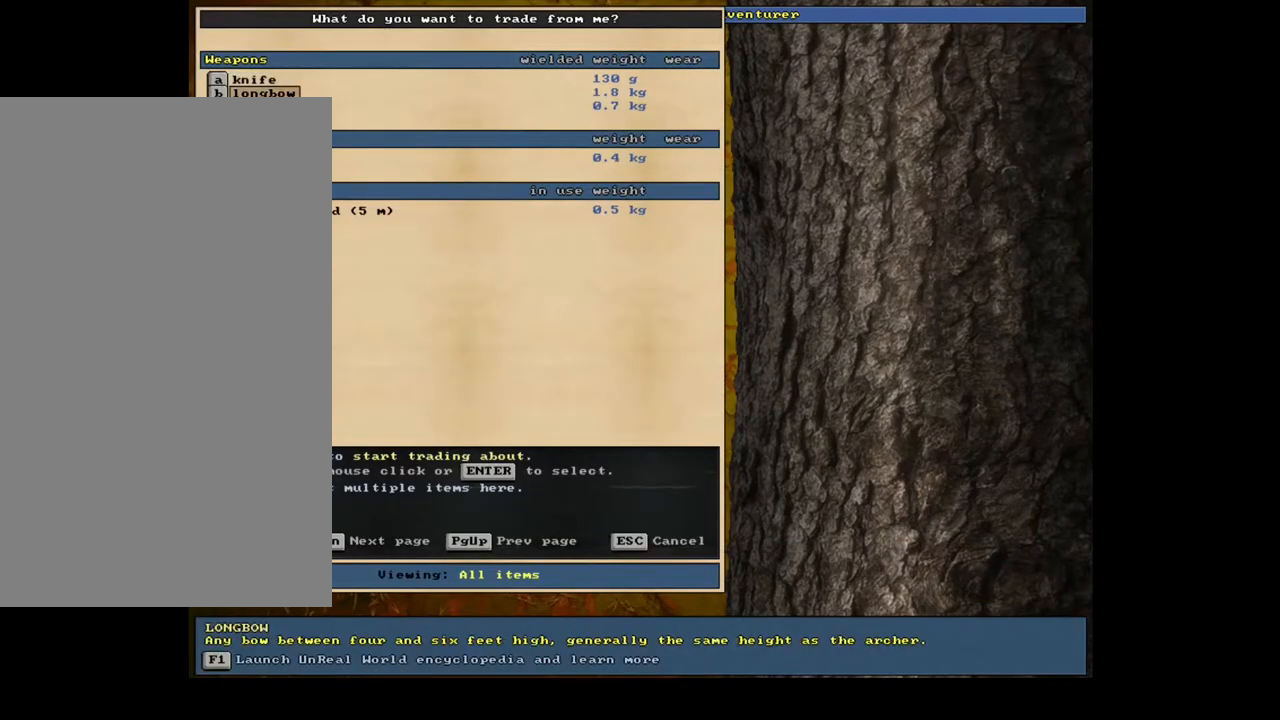
{"keys": ["num2"], "mouse": [], "events": [[67, "num2", "down"], [167, "num2", "up"], [250, "num2", "down"], [350, "num2", "up"], [433, "num2", "down"]]}
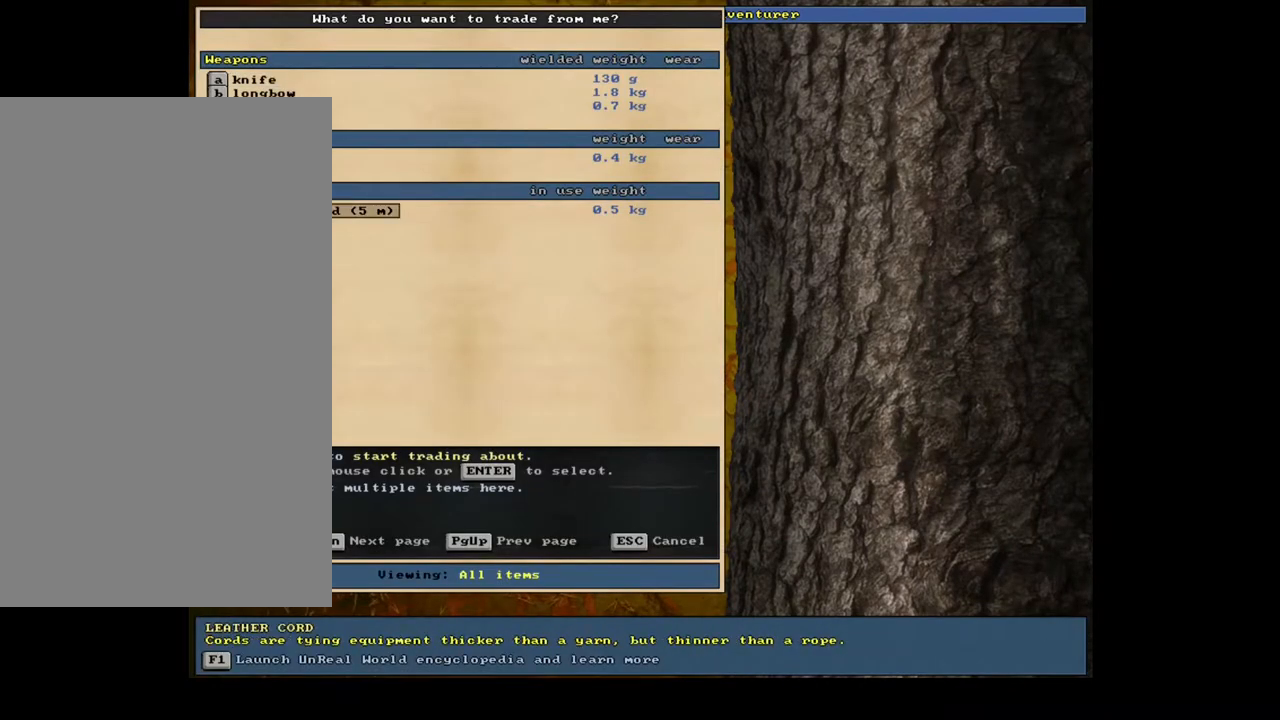
{"keys": [], "mouse": [], "events": [[50, "num2", "up"]]}
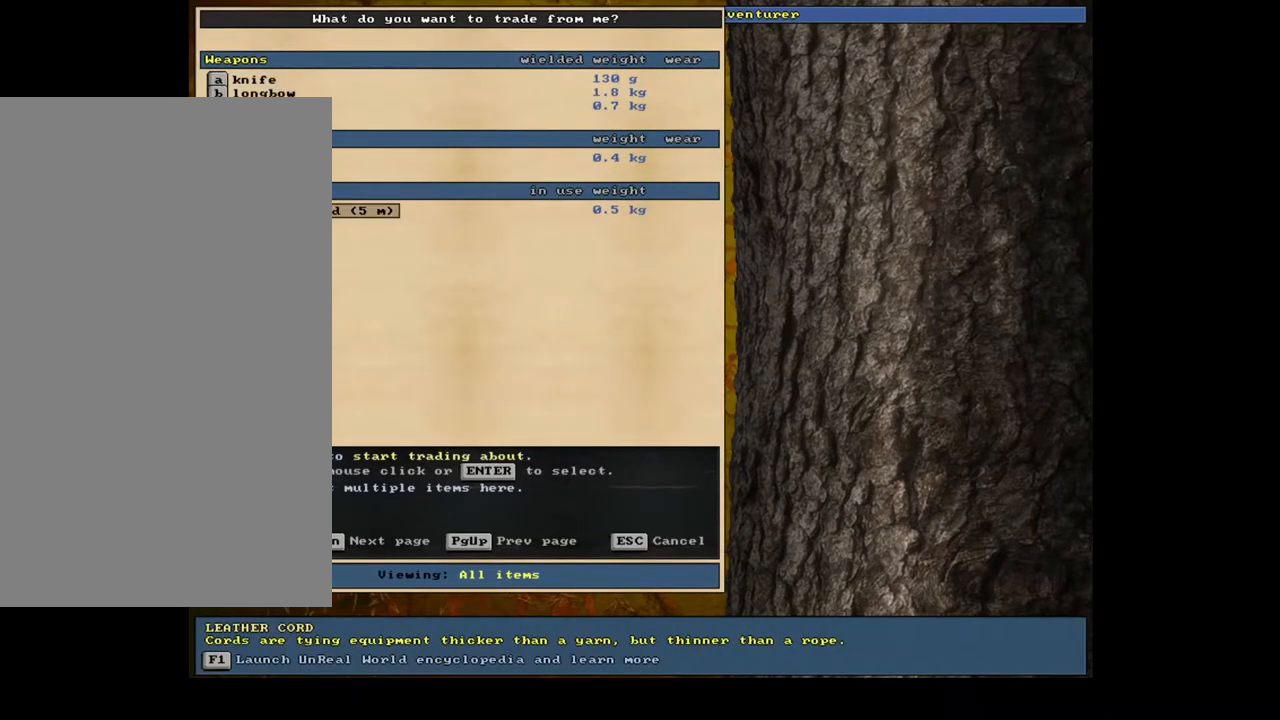
{"keys": [], "mouse": [], "events": []}
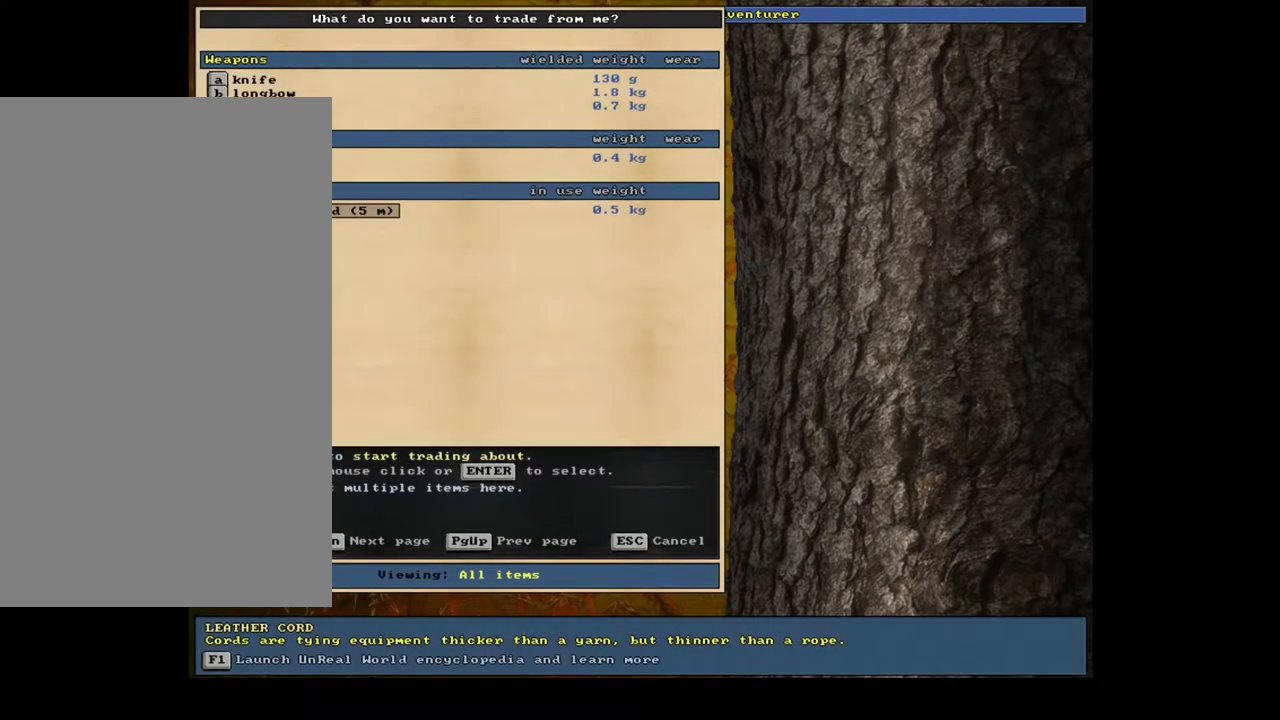
{"keys": [], "mouse": [], "events": [[50, "escape", "down"], [117, "escape", "up"], [333, "num3", "down"], [433, "num3", "up"]]}
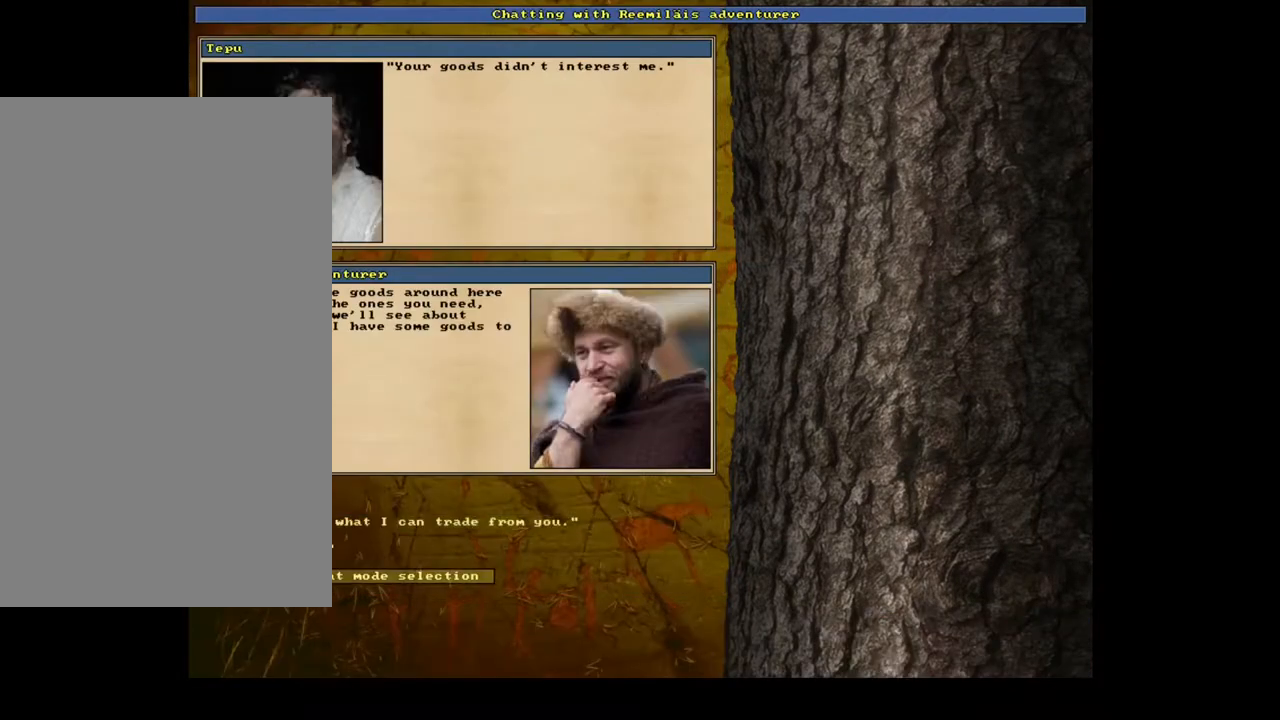
{"keys": [], "mouse": [], "events": [[200, "escape", "down"], [283, "escape", "up"], [333, "num3", "down"], [433, "num3", "up"]]}
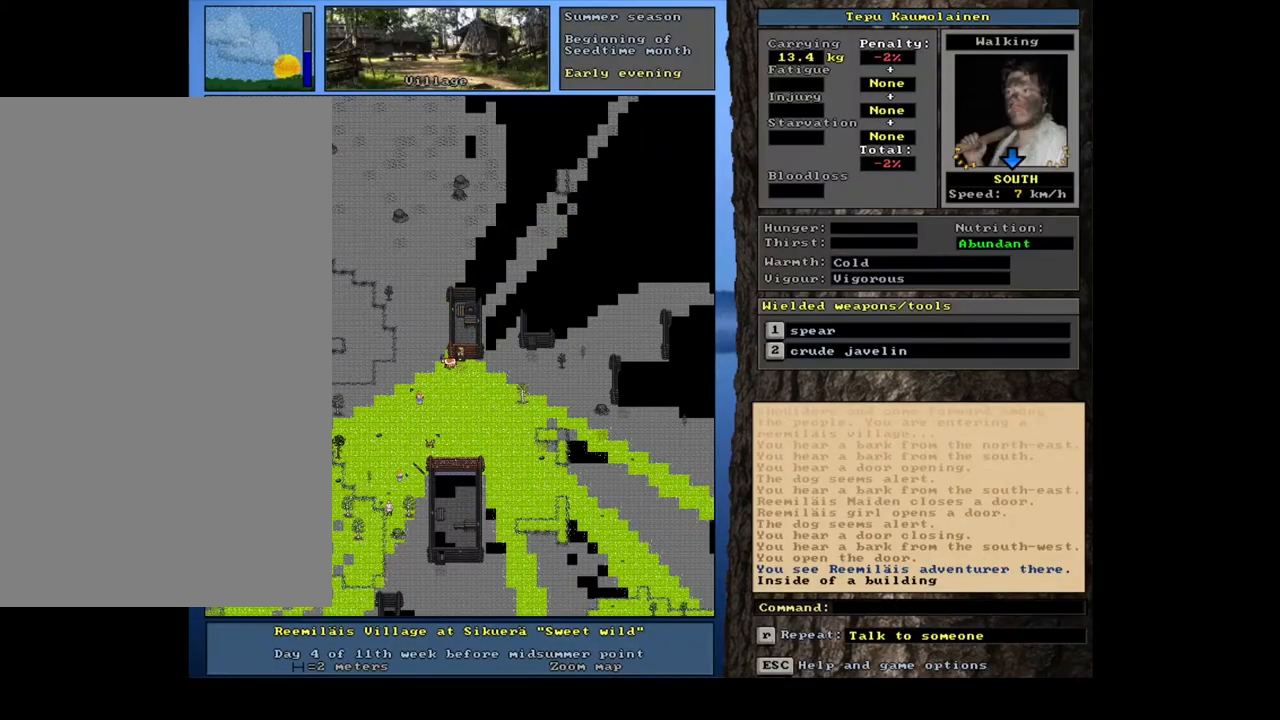
{"keys": [], "mouse": [], "events": []}
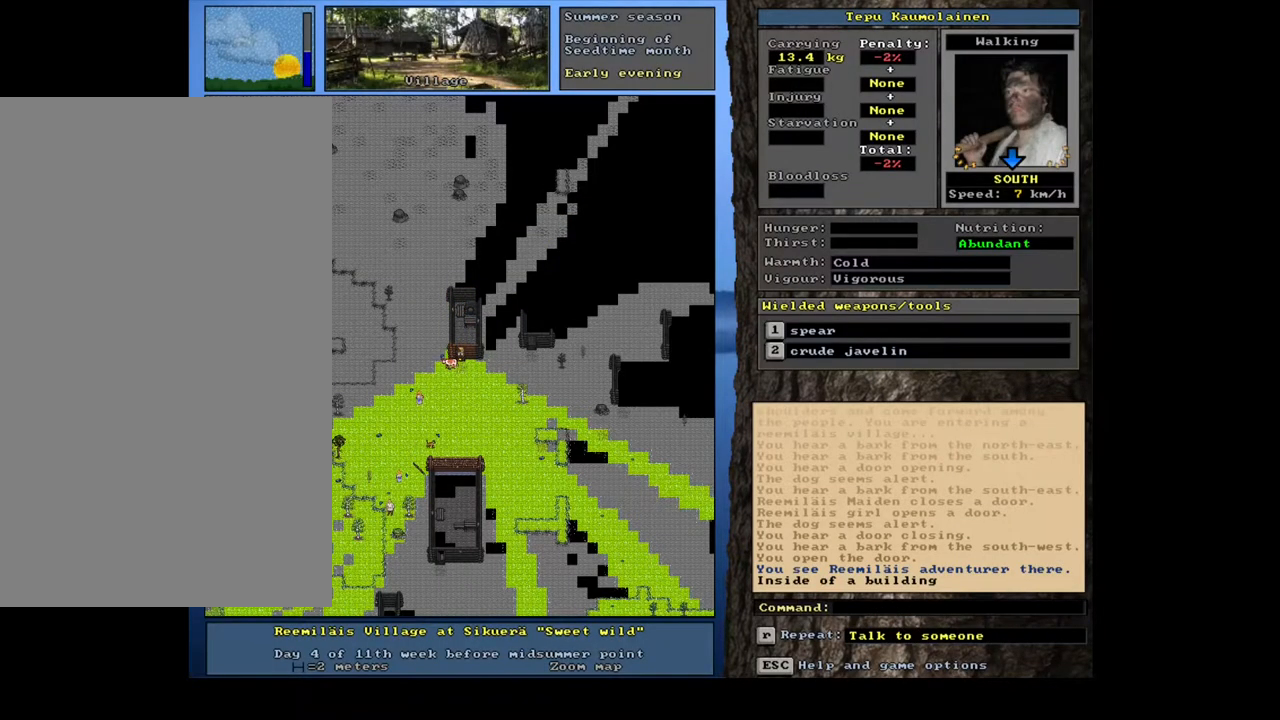
{"keys": ["ctrl_l", "num3"], "mouse": [], "events": [[133, "num3", "down"], [217, "num3", "up"], [350, "ctrl_l", "down"], [433, "num3", "down"]]}
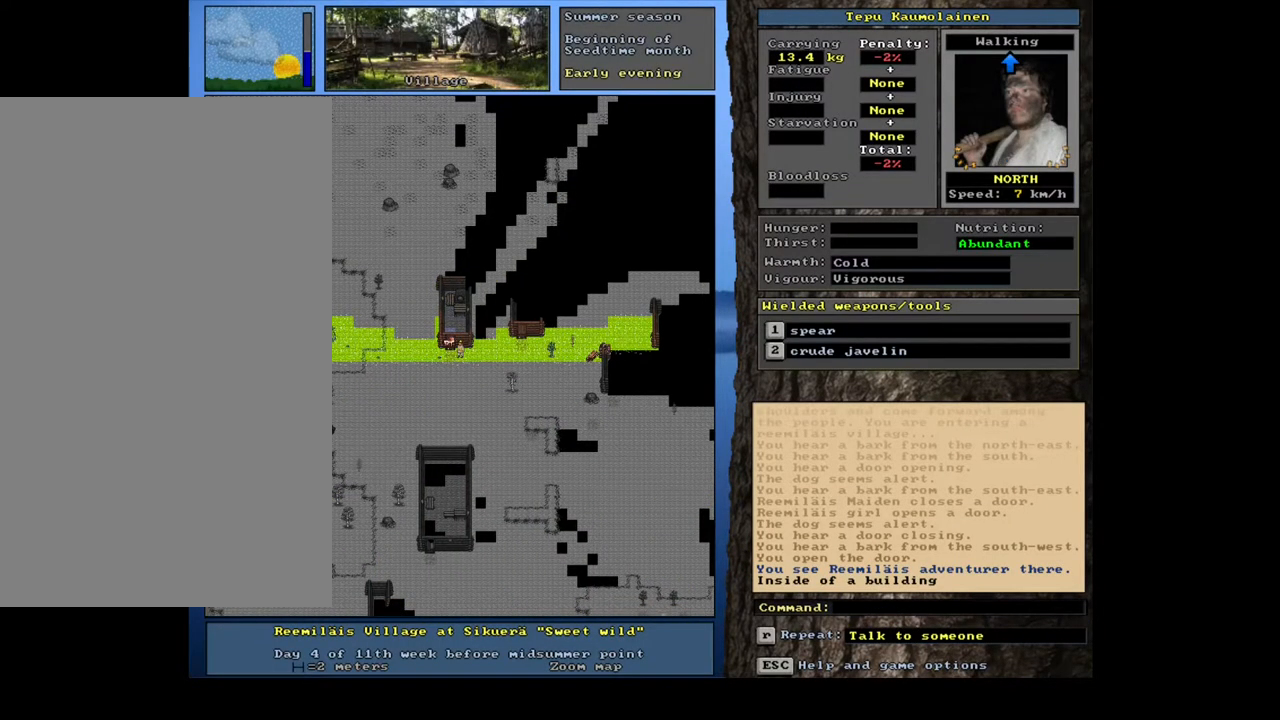
{"keys": [], "mouse": [], "events": [[17, "num3", "up"], [83, "num3", "down"], [183, "num3", "up"], [483, "ctrl_l", "up"]]}
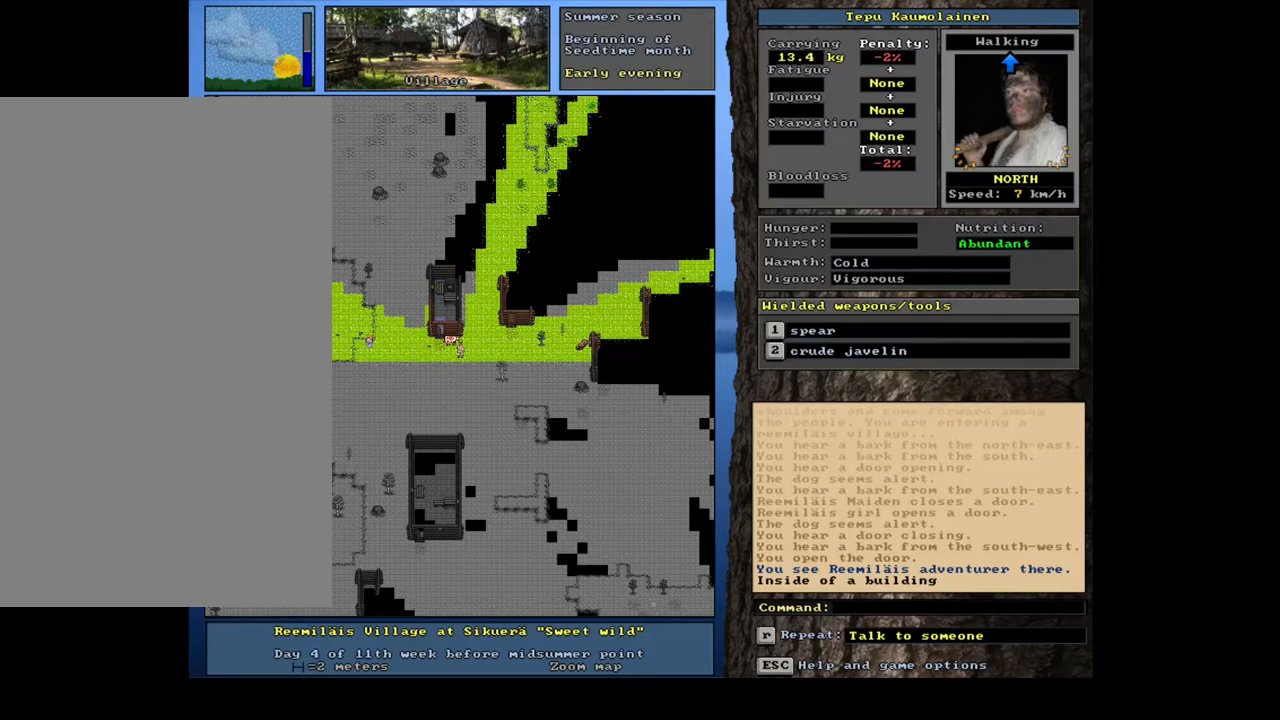
{"keys": ["ctrl_l", "num6"], "mouse": [], "events": [[17, "num3", "down"], [133, "num3", "up"], [200, "ctrl_l", "down"], [317, "num6", "down"], [417, "num6", "up"], [467, "num6", "down"]]}